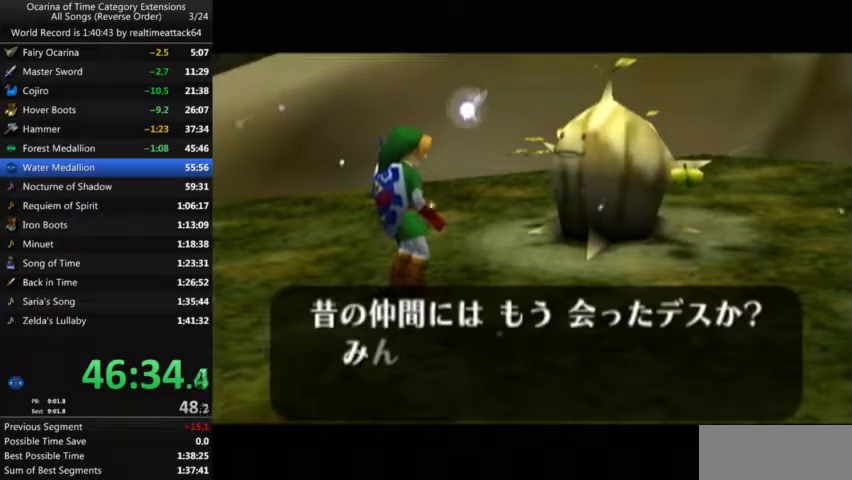
Gameplay with a controller (Nintendo layout); each line is a JSON object with the inputs held at the frame after it. "events" lists button and stick changes between this image and that frame as [ms after this image, input, new state], when the widget could be followed in between. Not read: B L3 R3.
{"buttons": ["A"], "left_stick": "center", "right_stick": "center", "events": [[300, "A", "down"], [367, "A", "up"], [500, "A", "down"]]}
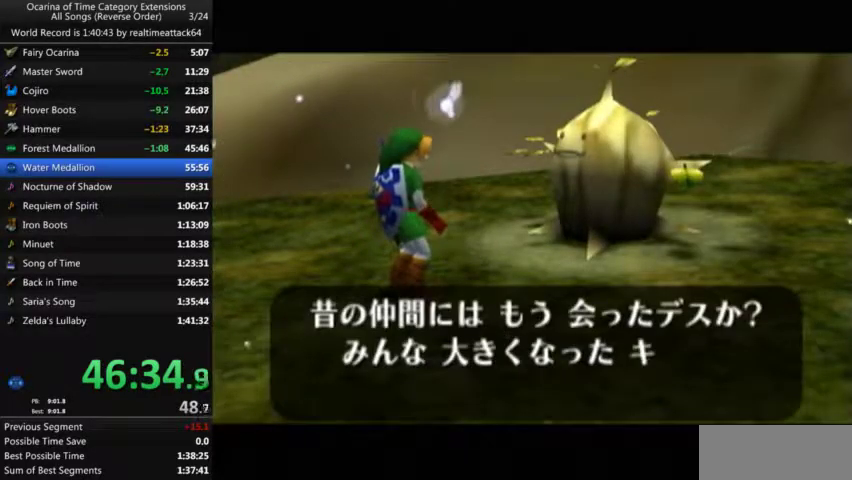
{"buttons": [], "left_stick": "center", "right_stick": "center", "events": [[67, "A", "up"], [167, "A", "down"], [267, "A", "up"], [367, "A", "down"], [434, "A", "up"]]}
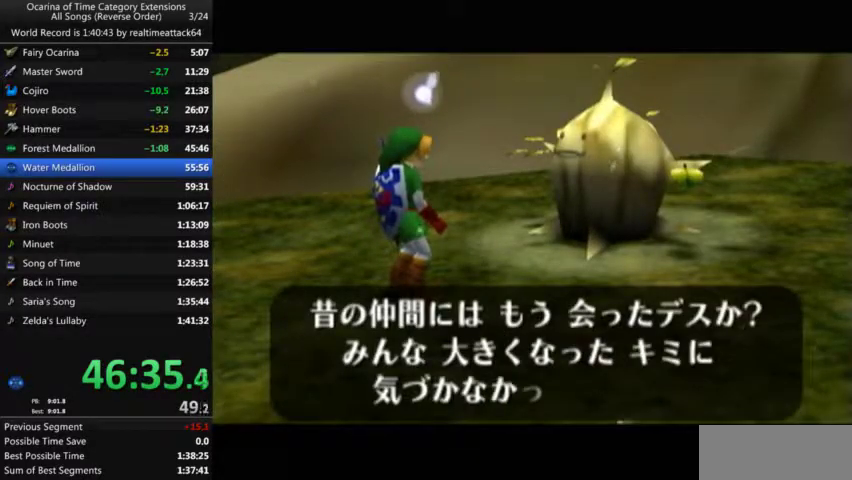
{"buttons": [], "left_stick": "center", "right_stick": "center", "events": [[33, "A", "down"], [133, "A", "up"], [233, "A", "down"], [300, "A", "up"], [433, "A", "down"], [500, "A", "up"]]}
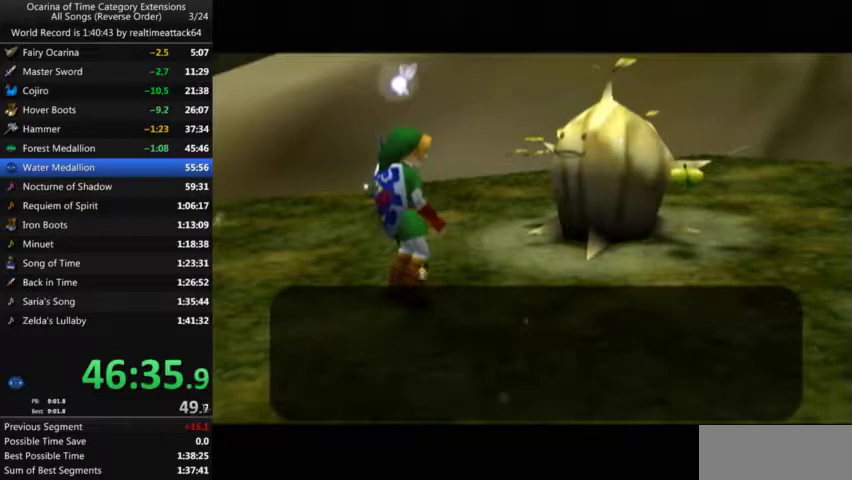
{"buttons": ["A"], "left_stick": "center", "right_stick": "center", "events": [[100, "A", "down"], [200, "A", "up"], [501, "A", "down"]]}
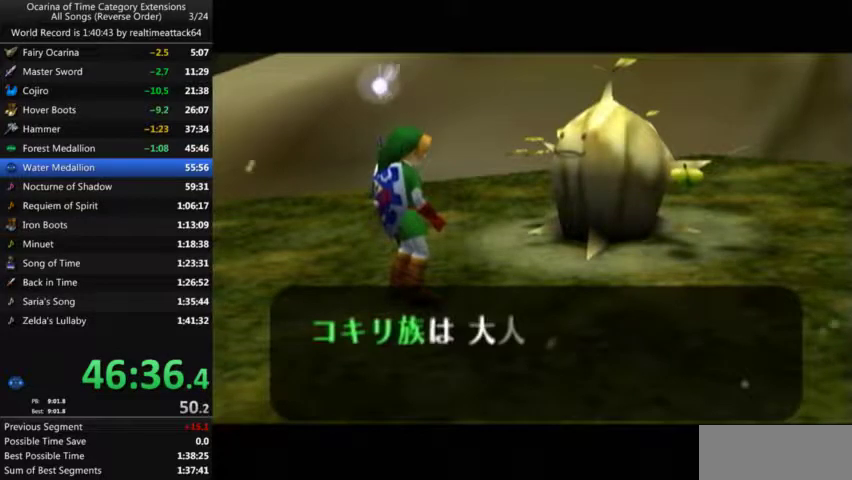
{"buttons": [], "left_stick": "center", "right_stick": "center", "events": [[66, "A", "up"], [200, "A", "down"], [267, "A", "up"], [367, "A", "down"], [433, "A", "up"]]}
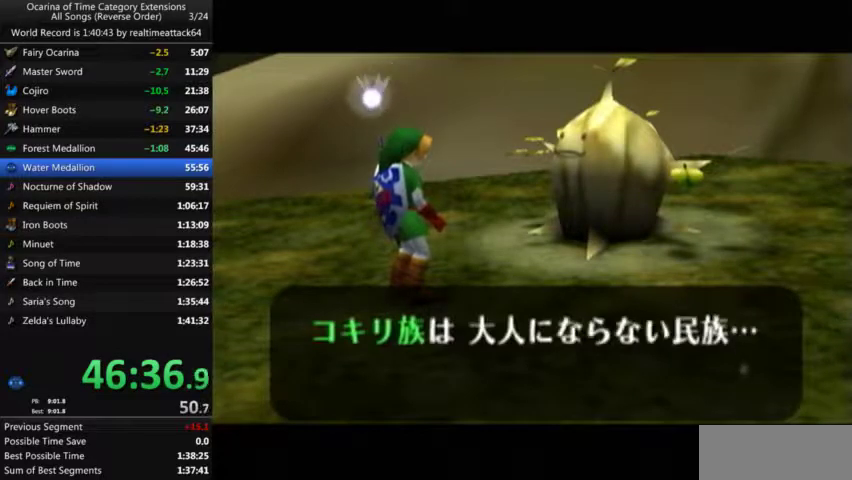
{"buttons": ["A"], "left_stick": "center", "right_stick": "center", "events": [[67, "A", "down"], [167, "A", "up"], [267, "A", "down"], [334, "A", "up"], [467, "A", "down"]]}
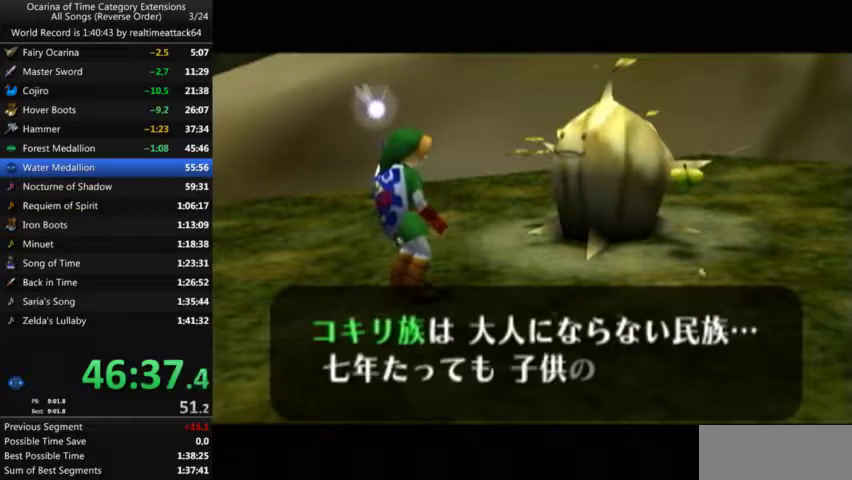
{"buttons": [], "left_stick": "center", "right_stick": "center", "events": [[66, "A", "up"], [133, "A", "down"], [200, "A", "up"], [333, "A", "down"], [433, "A", "up"]]}
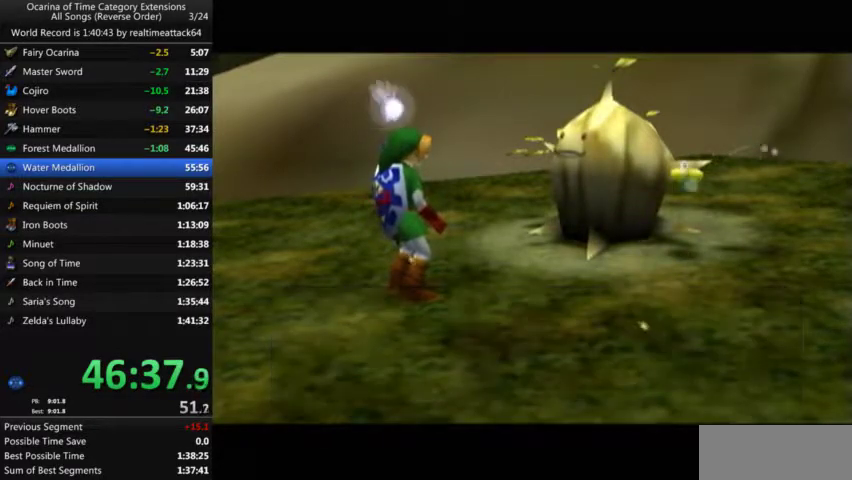
{"buttons": [], "left_stick": "center", "right_stick": "center", "events": []}
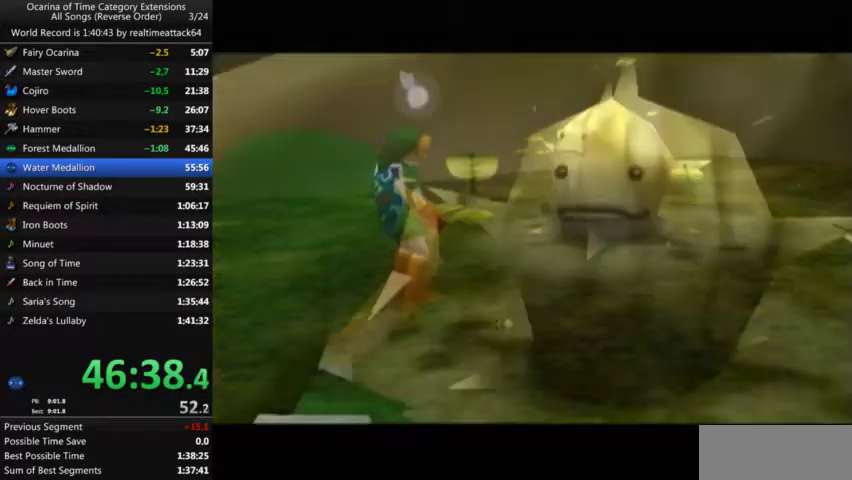
{"buttons": [], "left_stick": "center", "right_stick": "center", "events": []}
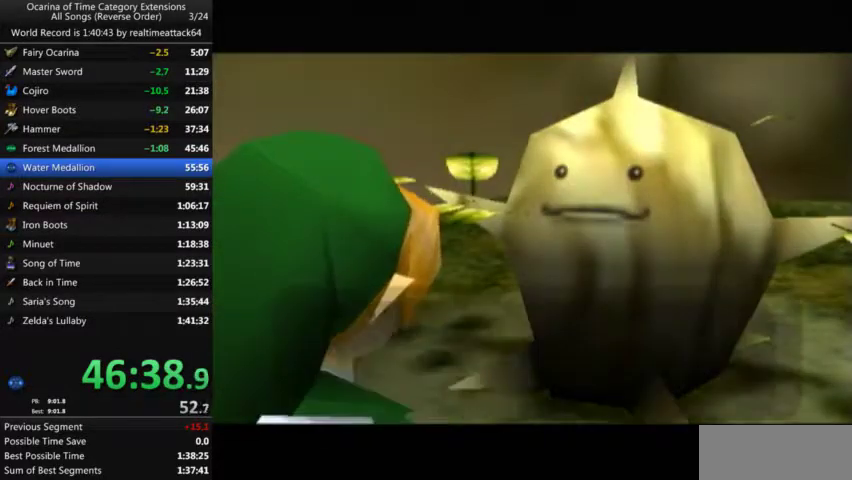
{"buttons": [], "left_stick": "center", "right_stick": "center", "events": [[134, "A", "down"], [234, "A", "up"], [367, "A", "down"], [434, "A", "up"]]}
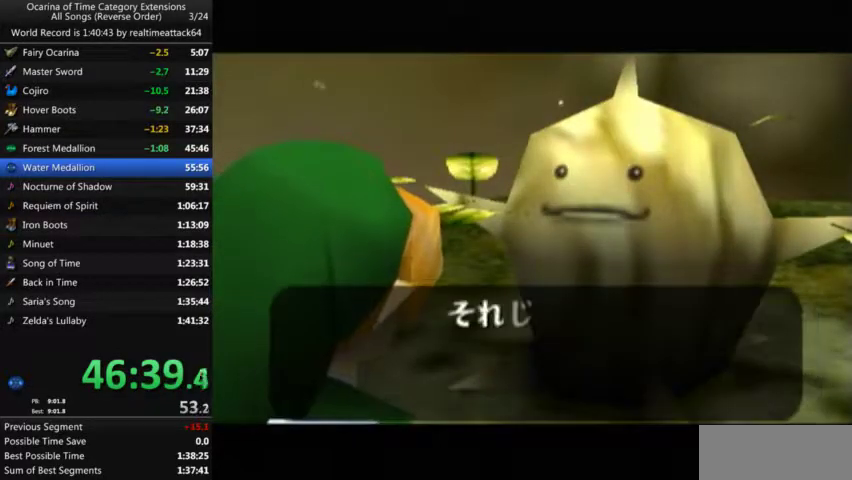
{"buttons": [], "left_stick": "center", "right_stick": "center", "events": [[66, "A", "down"], [133, "A", "up"], [233, "A", "down"], [333, "A", "up"]]}
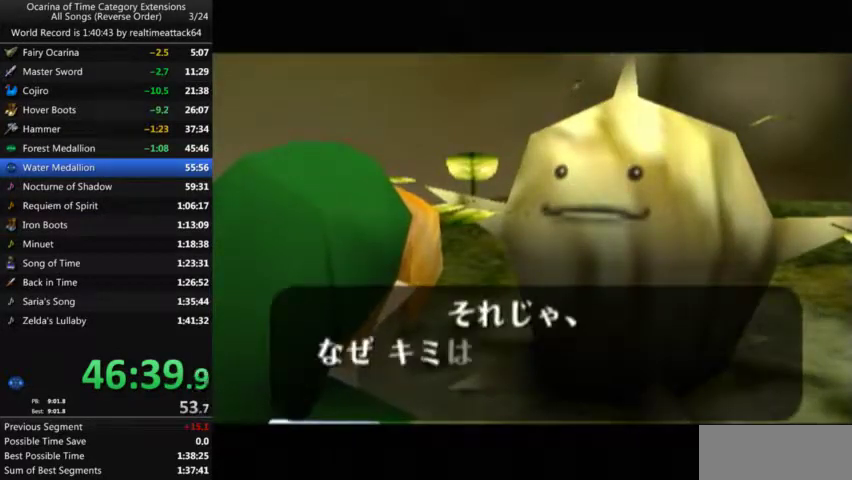
{"buttons": ["A"], "left_stick": "center", "right_stick": "center", "events": [[367, "A", "down"], [434, "A", "up"], [501, "A", "down"]]}
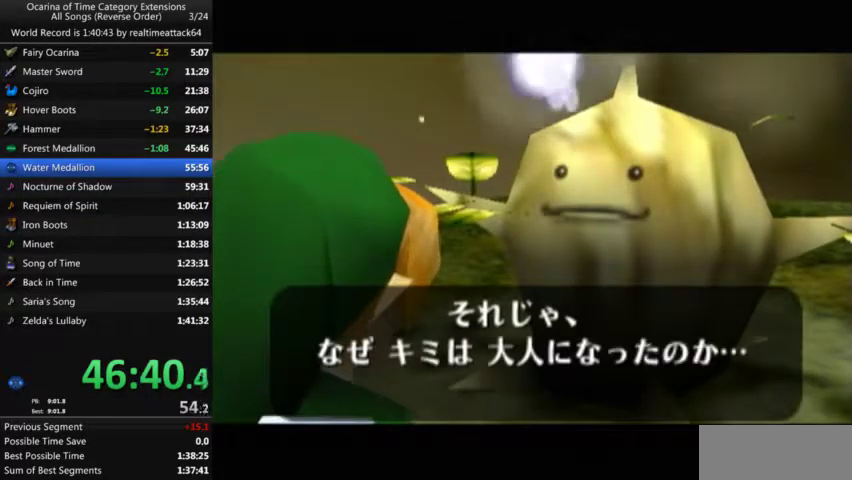
{"buttons": [], "left_stick": "center", "right_stick": "center", "events": [[100, "A", "up"], [233, "A", "down"], [300, "A", "up"]]}
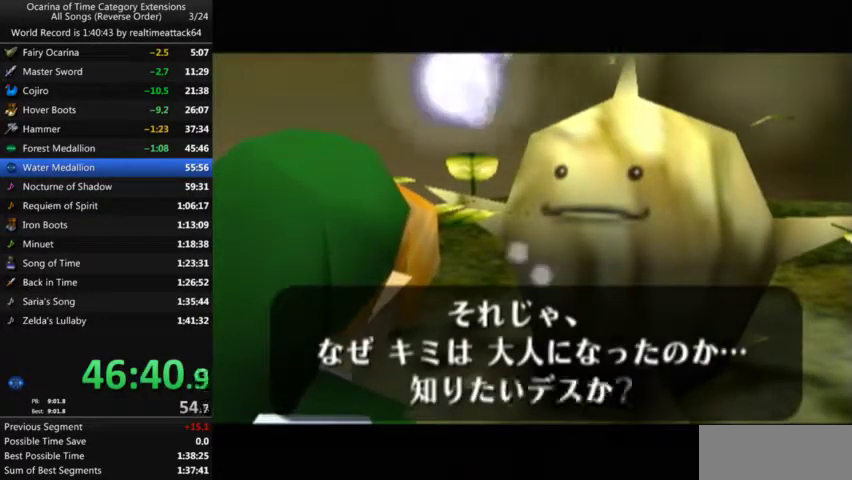
{"buttons": ["A"], "left_stick": "center", "right_stick": "center", "events": [[300, "A", "down"], [367, "A", "up"], [467, "A", "down"]]}
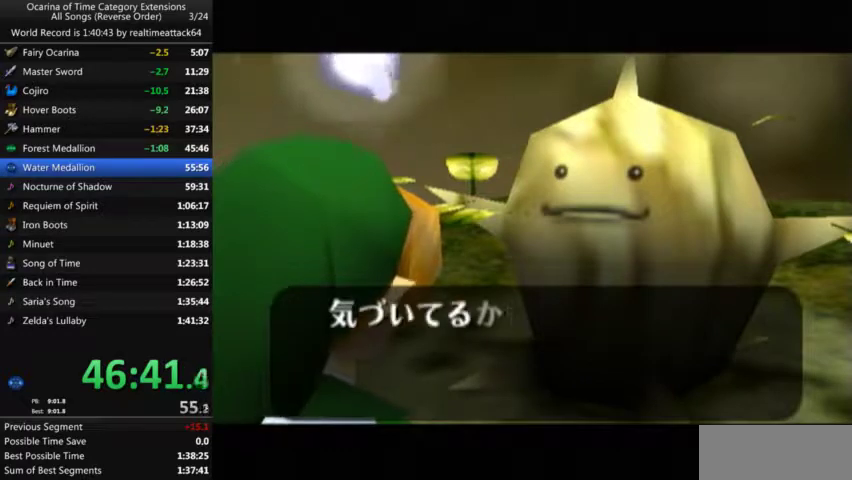
{"buttons": [], "left_stick": "center", "right_stick": "center", "events": [[66, "A", "up"], [166, "A", "down"], [267, "A", "up"], [367, "A", "down"], [500, "A", "up"]]}
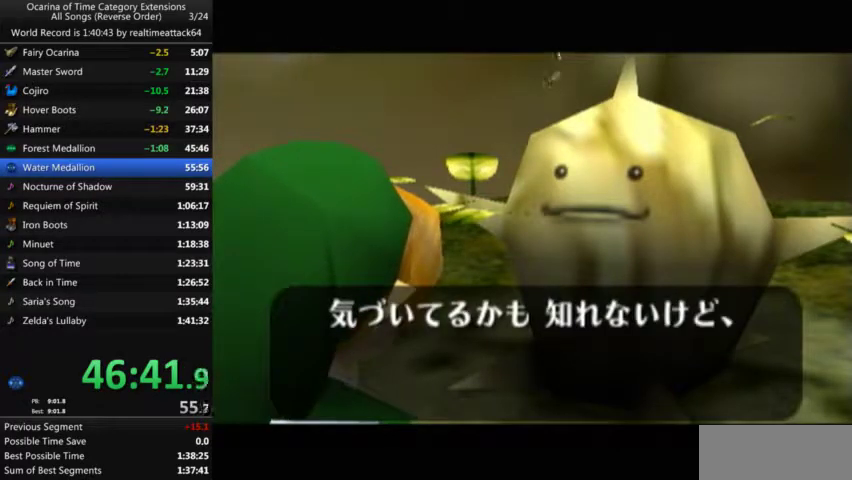
{"buttons": ["A"], "left_stick": "center", "right_stick": "center", "events": [[100, "A", "down"], [167, "A", "up"], [300, "A", "down"], [367, "A", "up"], [467, "A", "down"]]}
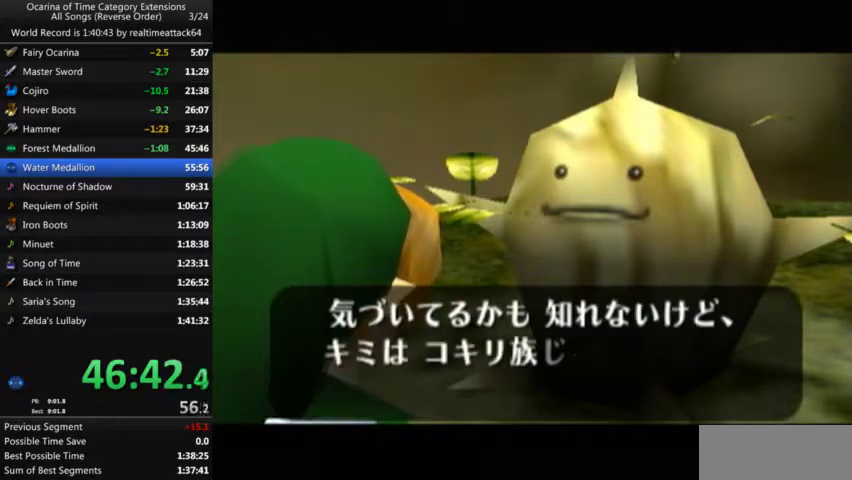
{"buttons": [], "left_stick": "center", "right_stick": "center", "events": [[66, "A", "up"], [166, "A", "down"], [267, "A", "up"], [367, "A", "down"], [433, "A", "up"]]}
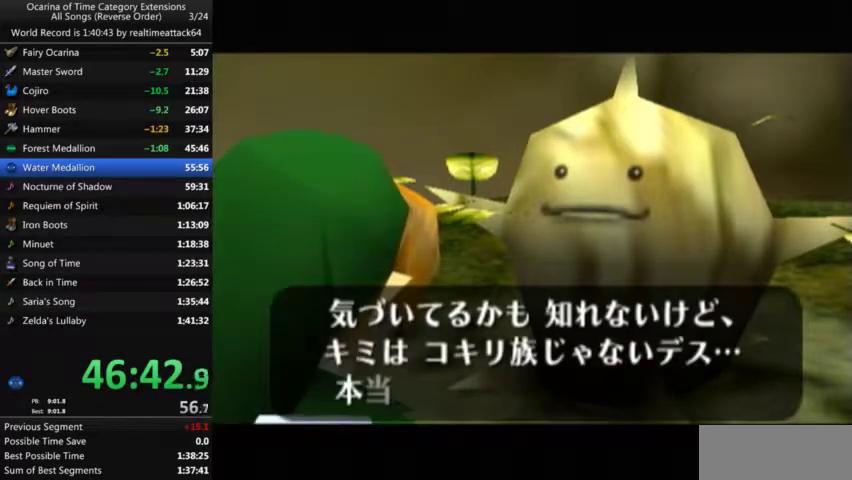
{"buttons": [], "left_stick": "center", "right_stick": "center", "events": [[33, "A", "down"], [134, "A", "up"], [234, "A", "down"], [334, "A", "up"], [400, "A", "down"], [501, "A", "up"]]}
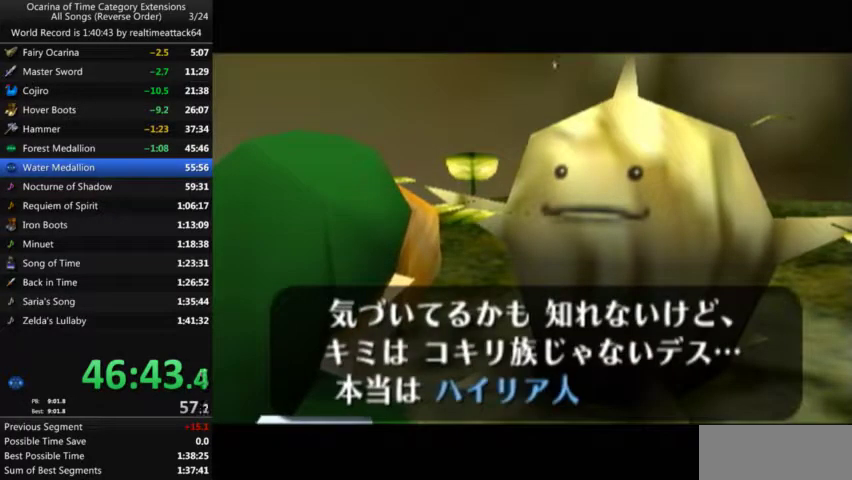
{"buttons": ["A"], "left_stick": "center", "right_stick": "center", "events": [[100, "A", "down"], [200, "A", "up"], [500, "A", "down"]]}
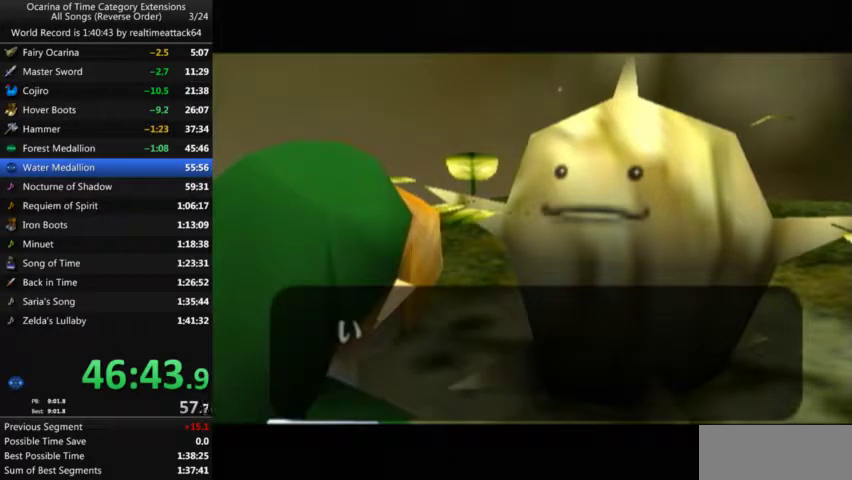
{"buttons": [], "left_stick": "center", "right_stick": "center", "events": [[67, "A", "up"], [200, "A", "down"], [300, "A", "up"], [367, "A", "down"], [501, "A", "up"]]}
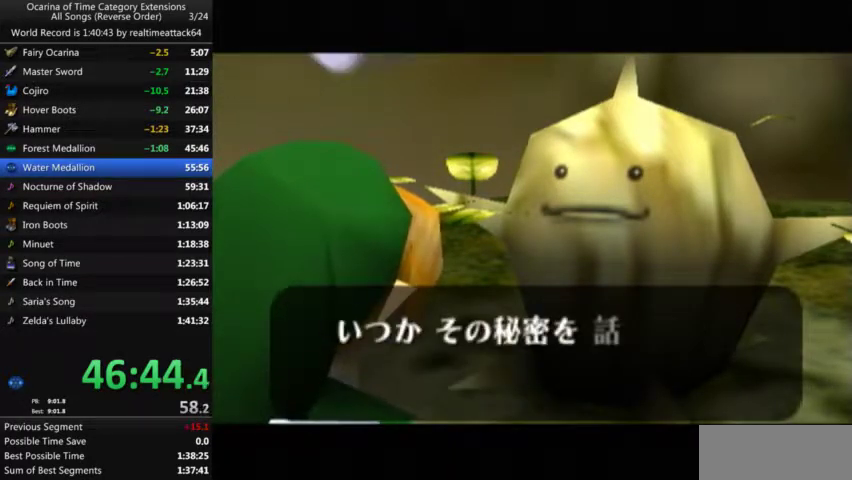
{"buttons": ["A"], "left_stick": "center", "right_stick": "center", "events": [[100, "A", "down"], [166, "A", "up"], [300, "A", "down"], [400, "A", "up"], [467, "A", "down"]]}
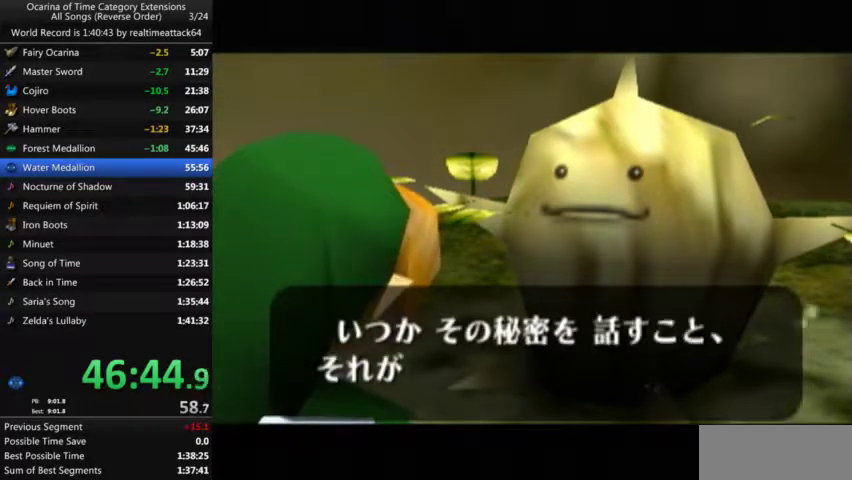
{"buttons": [], "left_stick": "center", "right_stick": "center", "events": [[67, "A", "up"], [200, "A", "down"], [300, "A", "up"], [400, "A", "down"], [467, "A", "up"]]}